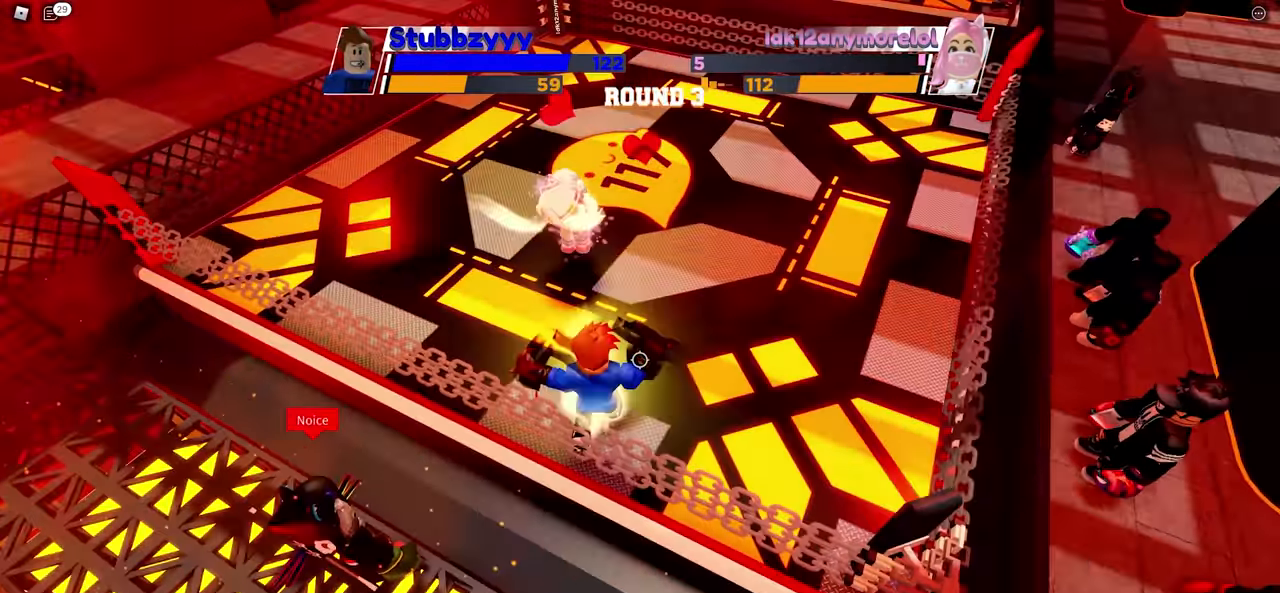
Gameplay with keyboard and mouse; each line is a JSON object with the keys and mouse buttons held at the frame after it. "events" lists presses ("down") and releases ("up") of "c", "ctrl", "e", "f", "r", "space", "x" and "mouse_left" between this image and that frame as [ms after this image, input, new state], when the widget could be followed in between. "mouse_left" = the "left" button of the "mouse" list. No other keys are recorded. Mouse movement is not recorded.
{"keys": [], "mouse": [], "events": [[250, "space", "up"]]}
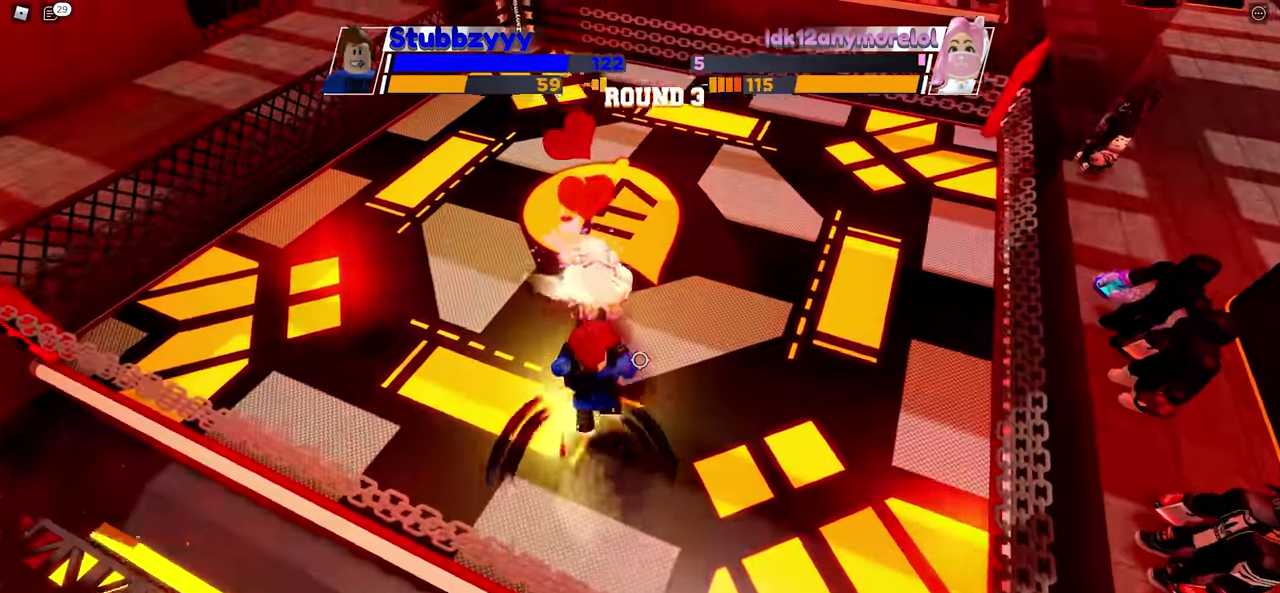
{"keys": [], "mouse": [], "events": [[216, "r", "down"], [400, "r", "up"]]}
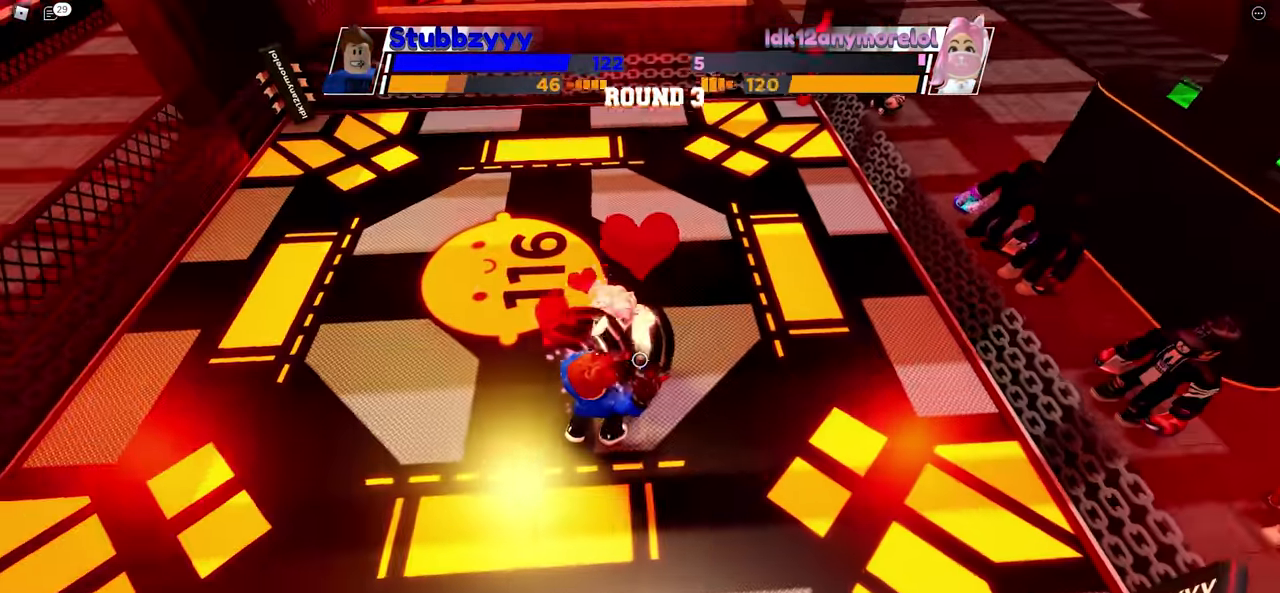
{"keys": [], "mouse": [], "events": []}
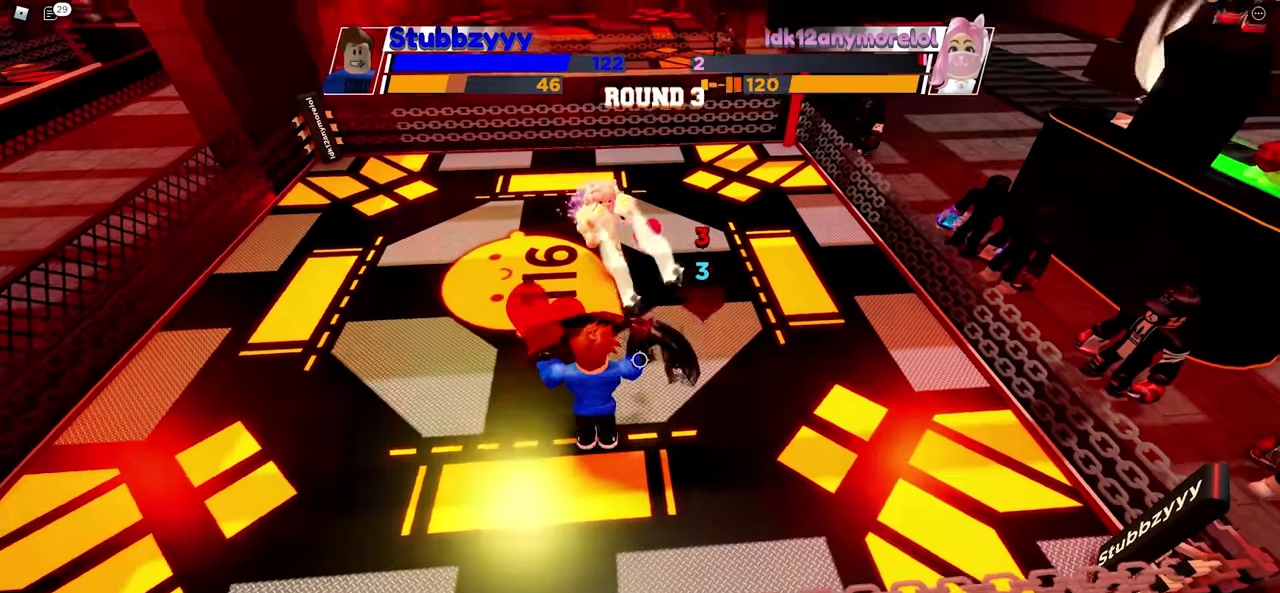
{"keys": [], "mouse": [], "events": []}
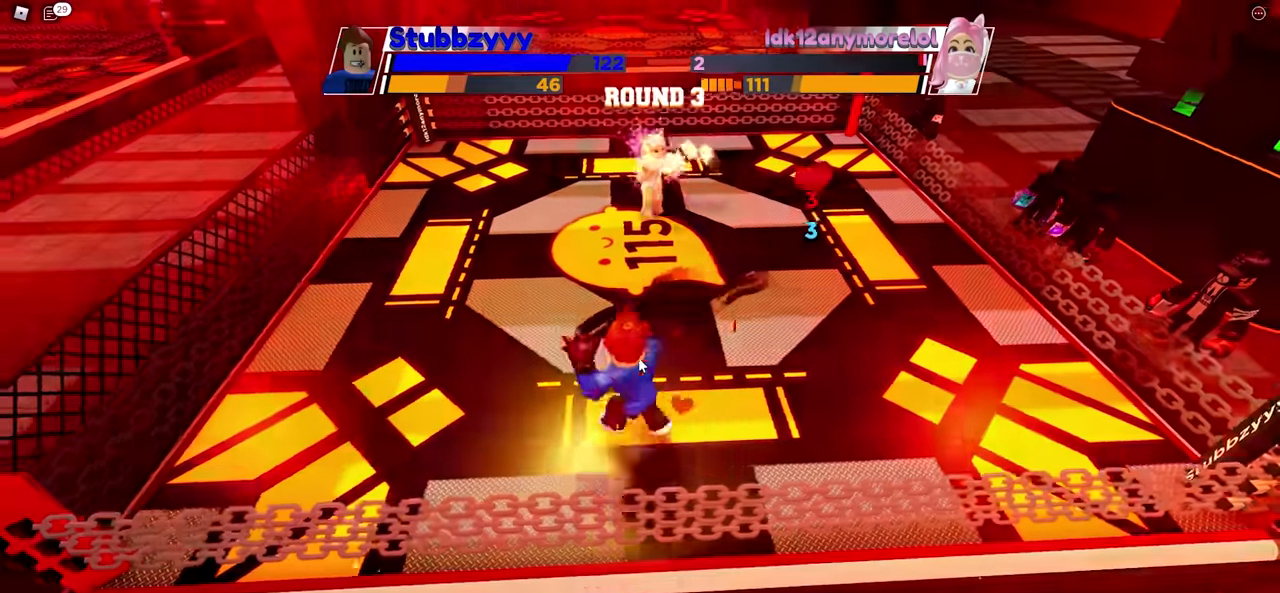
{"keys": [], "mouse": [], "events": []}
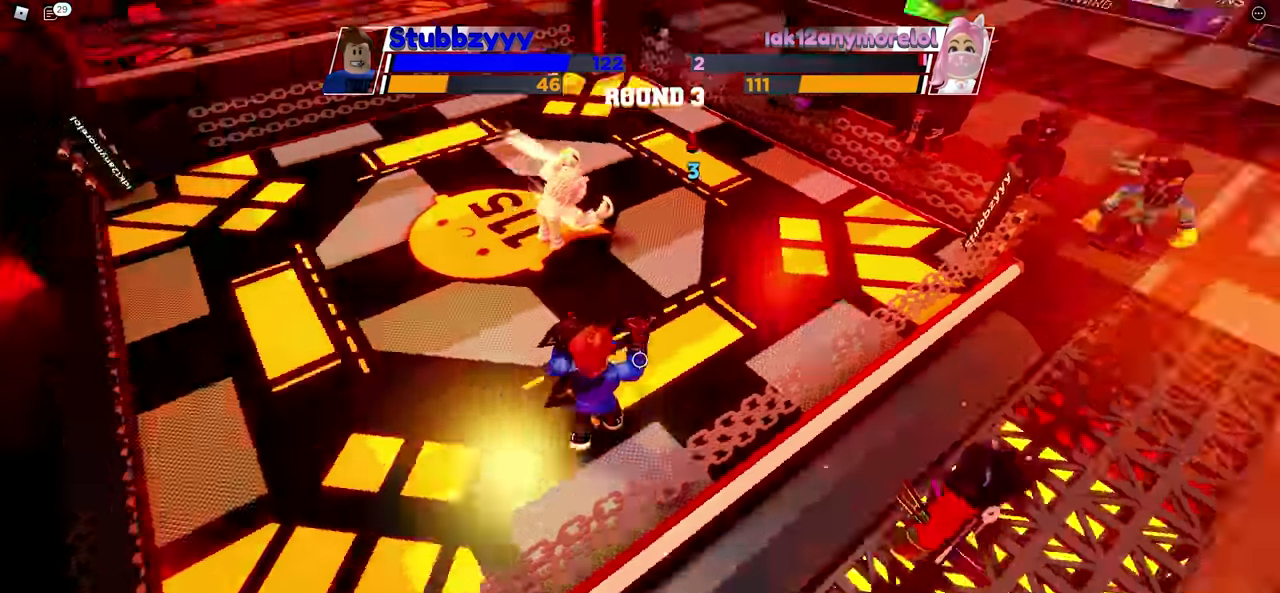
{"keys": [], "mouse": []}
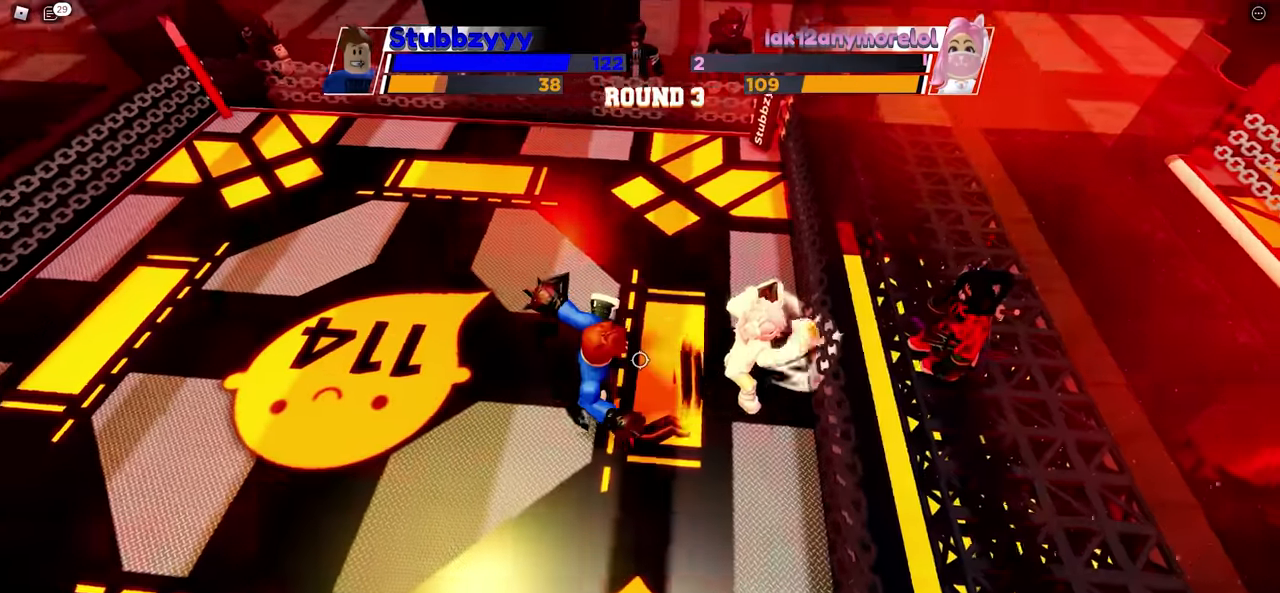
{"keys": [], "mouse": [], "events": []}
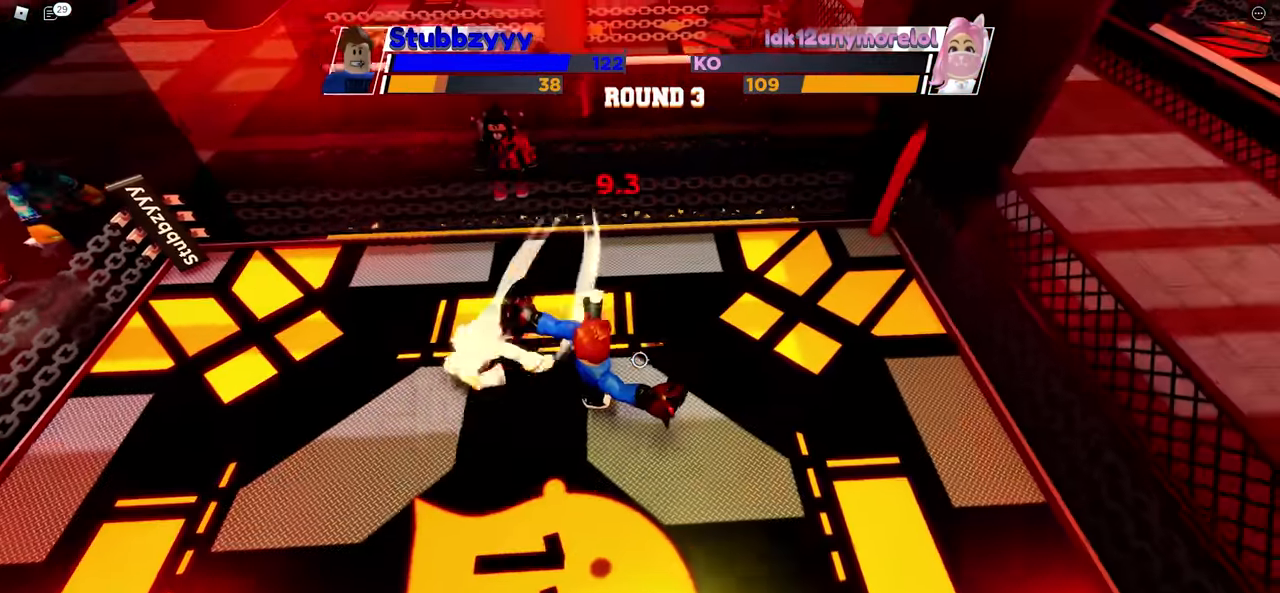
{"keys": [], "mouse": [], "events": []}
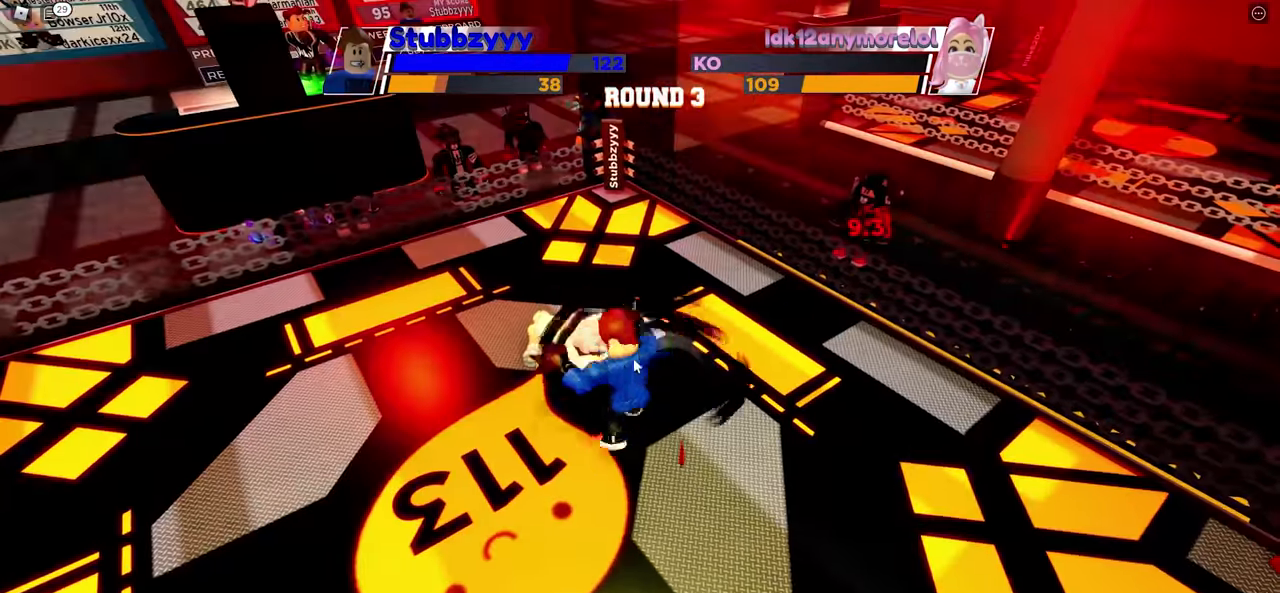
{"keys": ["space"], "mouse": [], "events": [[266, "space", "down"]]}
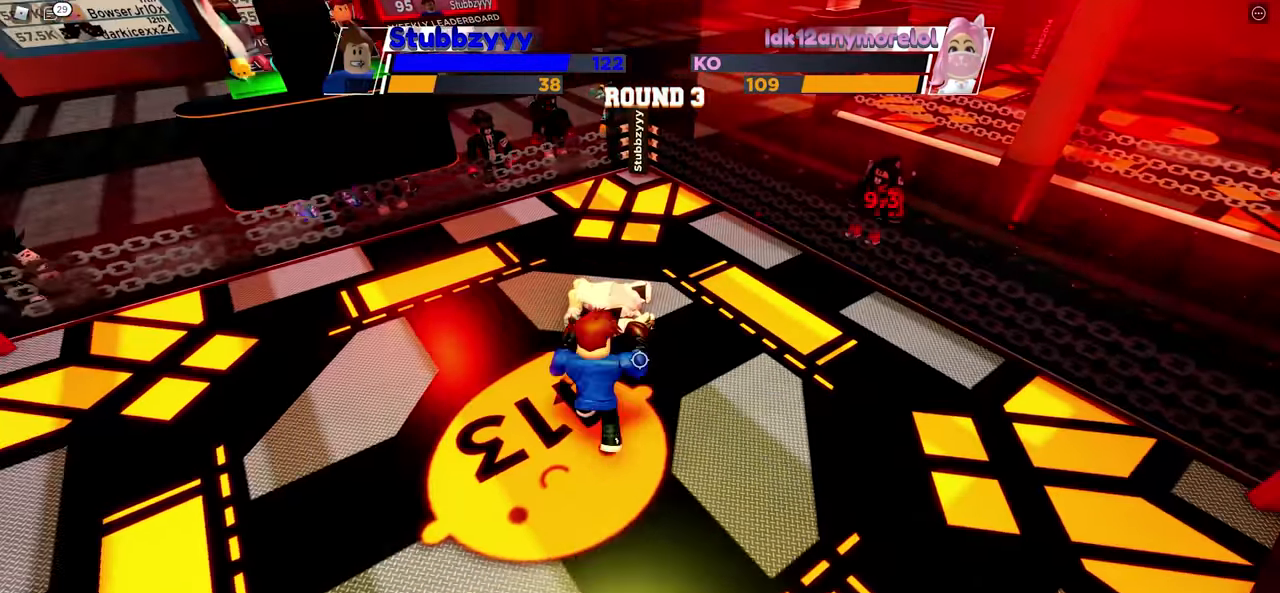
{"keys": ["space"], "mouse": [], "events": []}
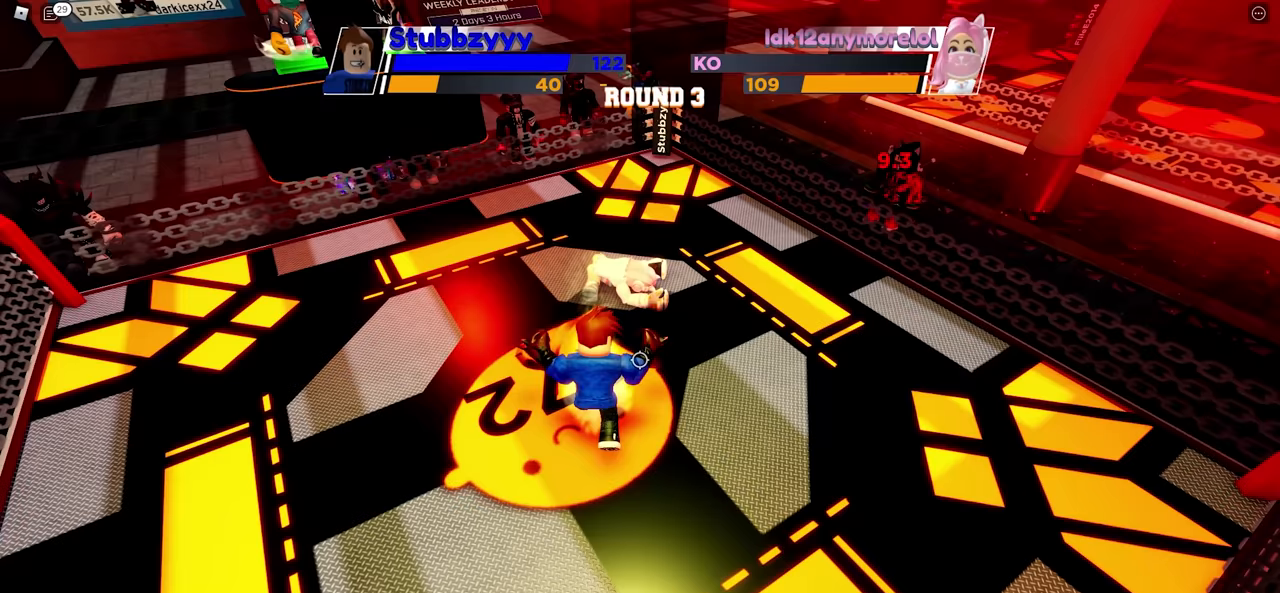
{"keys": ["space"], "mouse": [], "events": []}
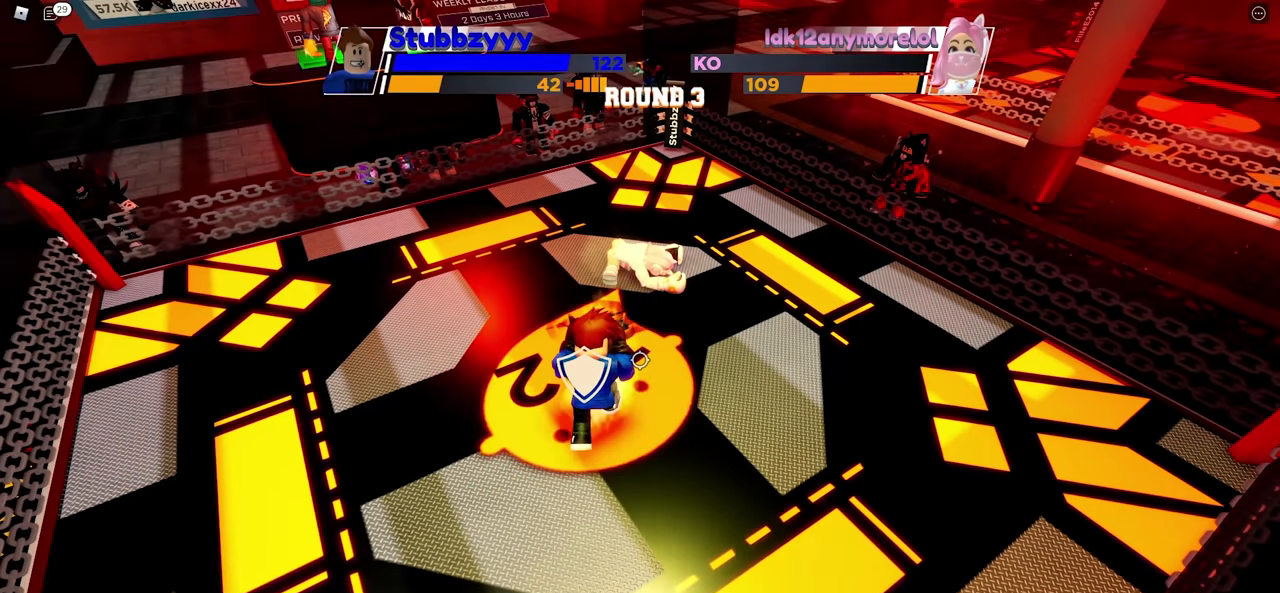
{"keys": ["space"], "mouse": [], "events": []}
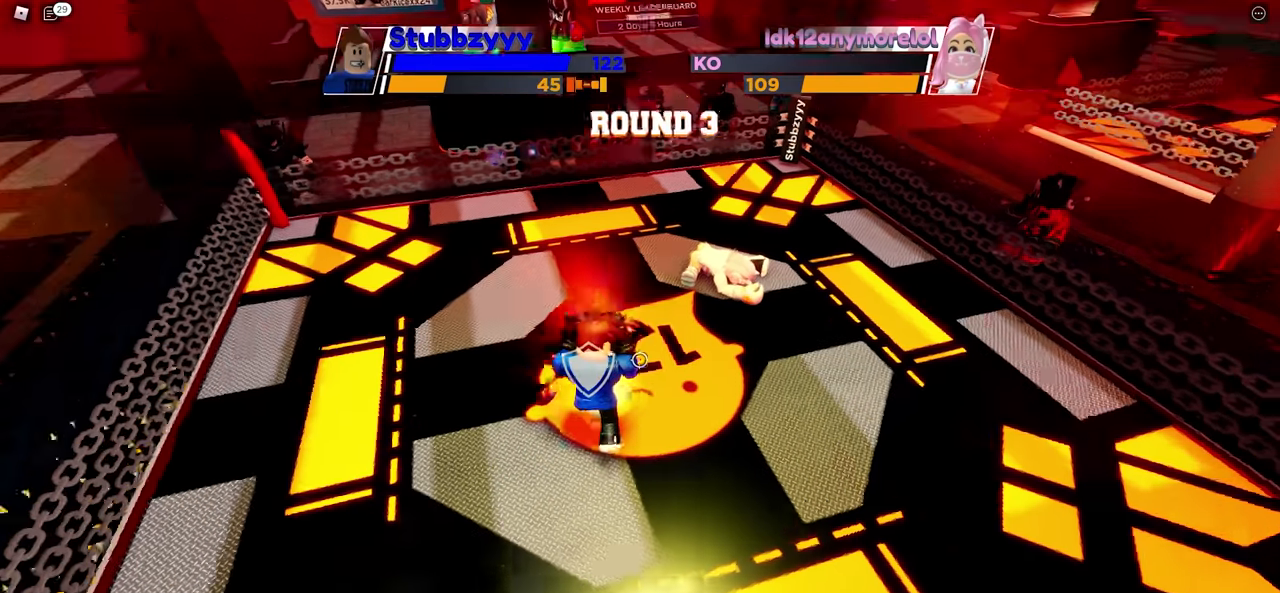
{"keys": ["space"], "mouse": [], "events": []}
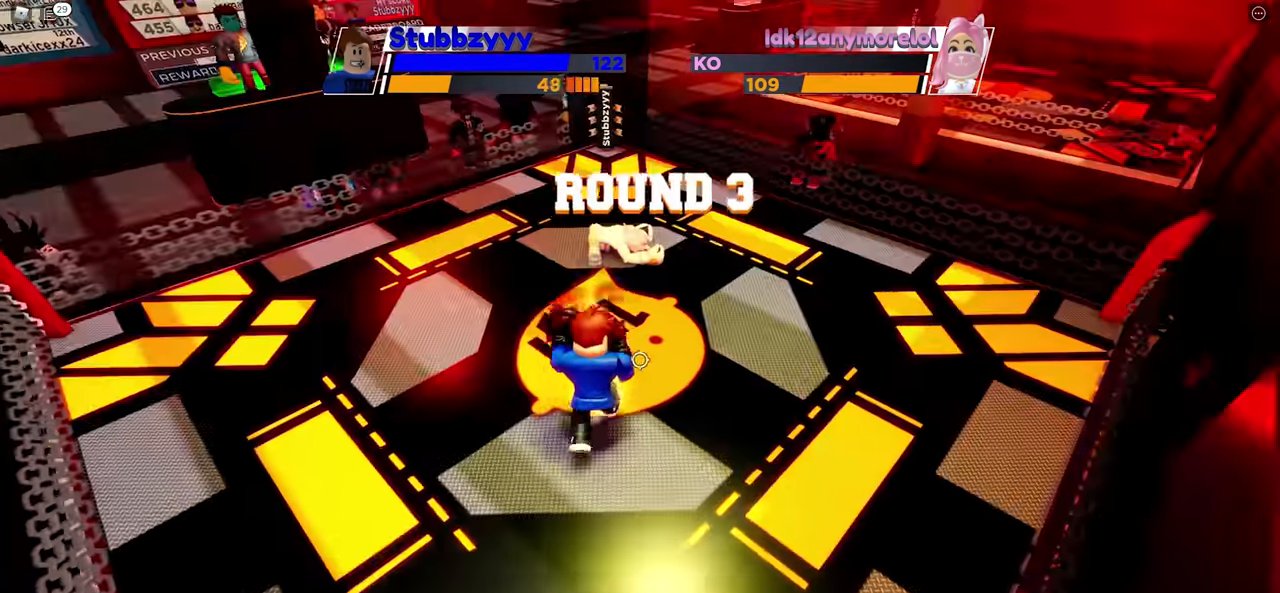
{"keys": ["space"], "mouse": [], "events": []}
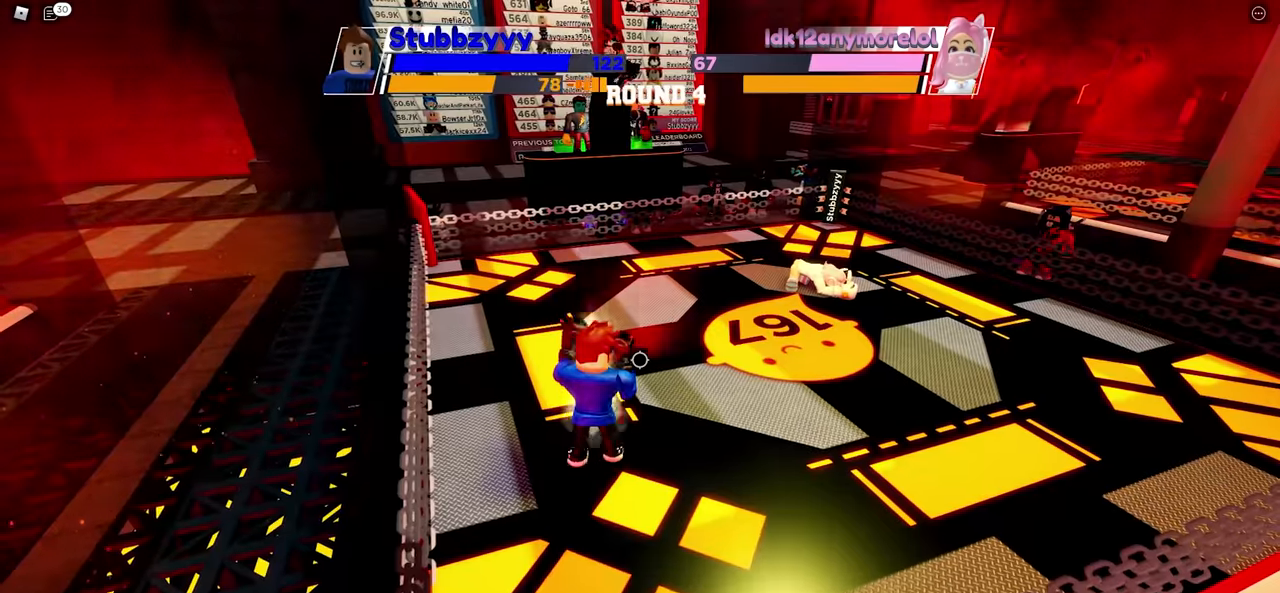
{"keys": ["space"], "mouse": [], "events": []}
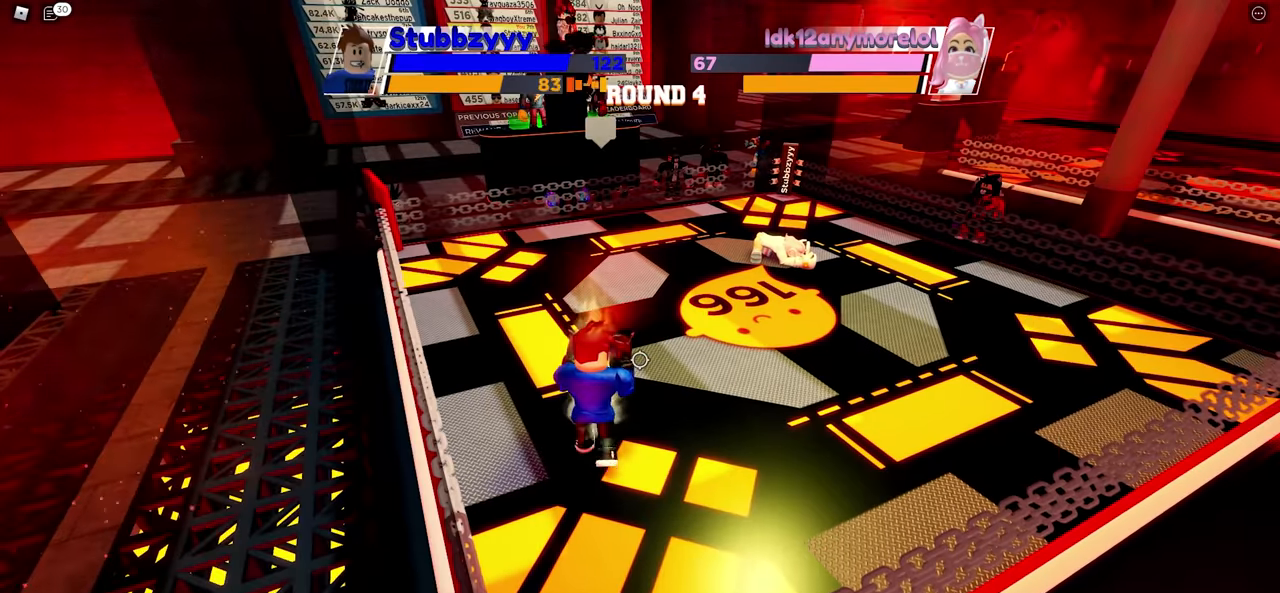
{"keys": ["space"], "mouse": [], "events": []}
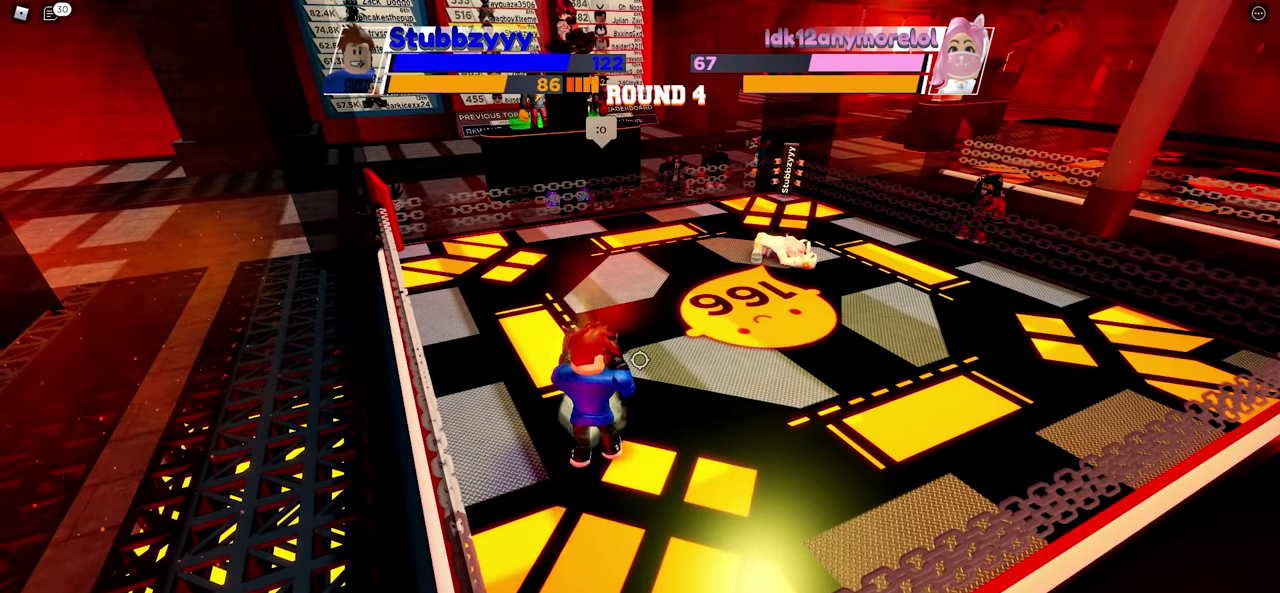
{"keys": ["space"], "mouse": [], "events": []}
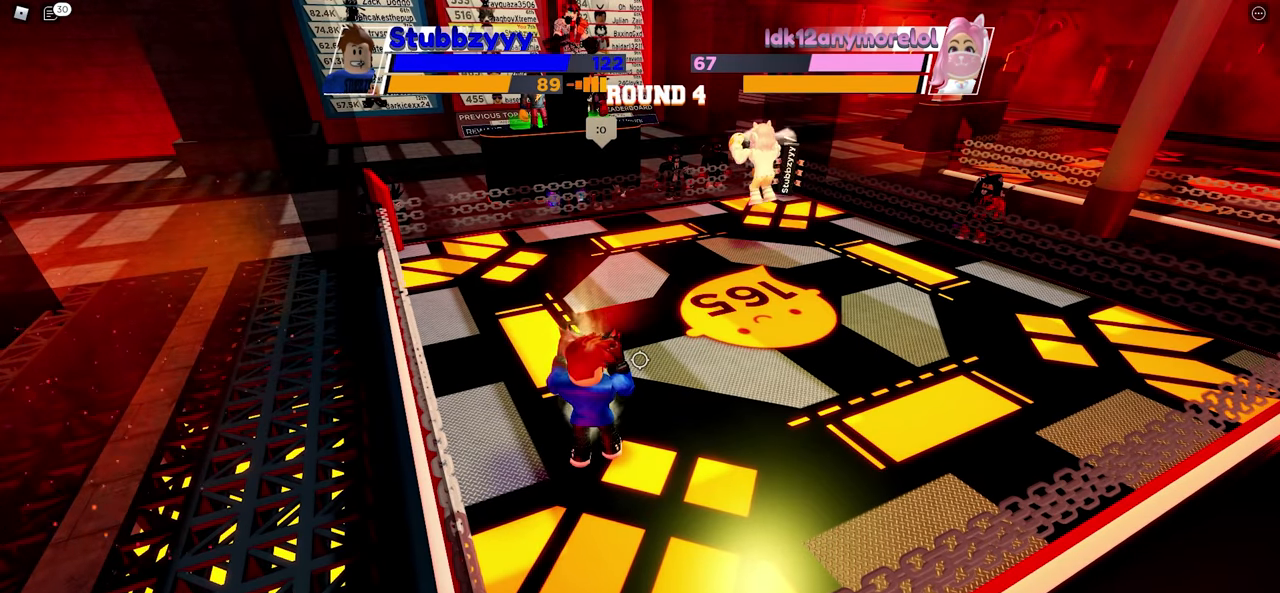
{"keys": ["space"], "mouse": [], "events": []}
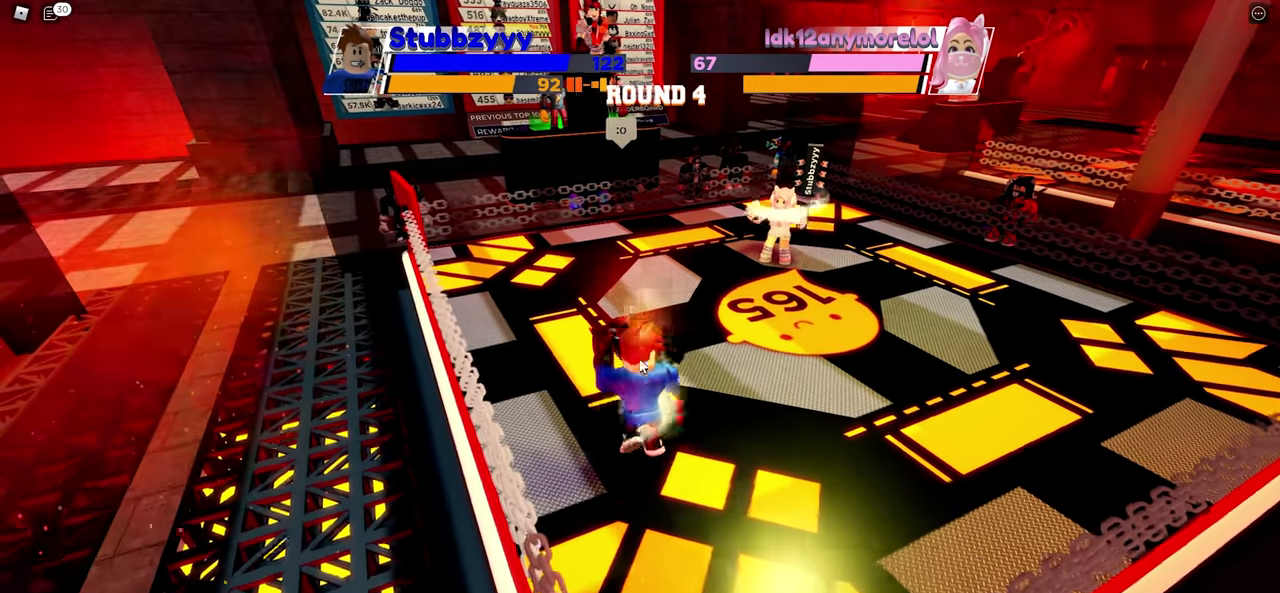
{"keys": ["space"], "mouse": [], "events": []}
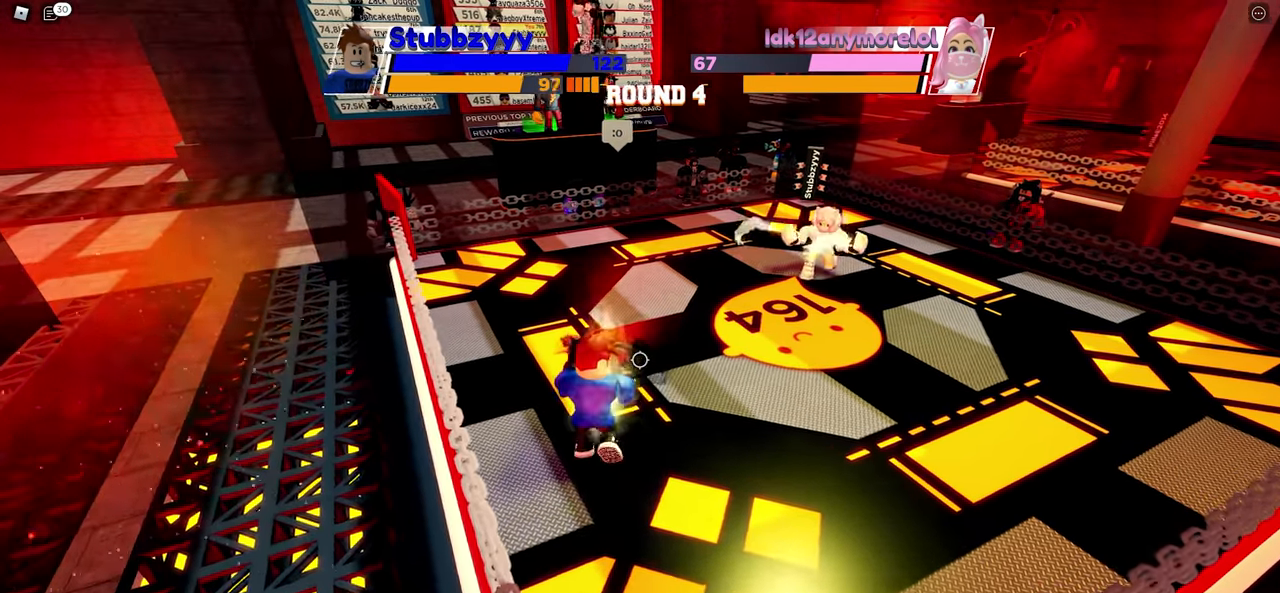
{"keys": ["space"], "mouse": [], "events": []}
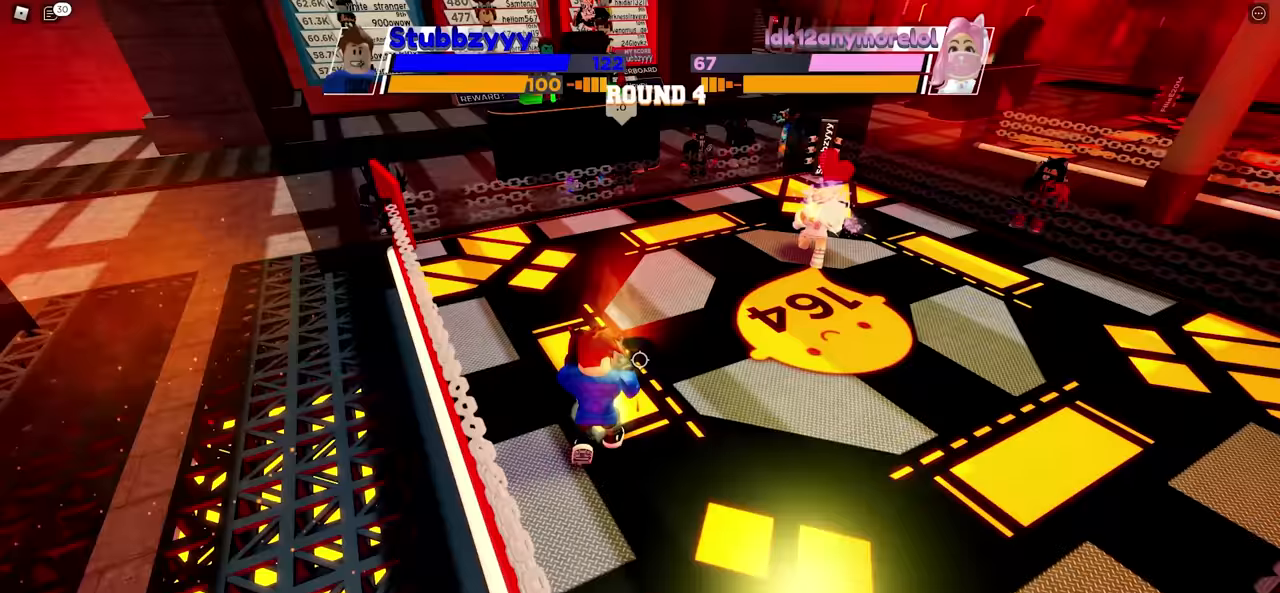
{"keys": [], "mouse": [], "events": [[317, "space", "up"]]}
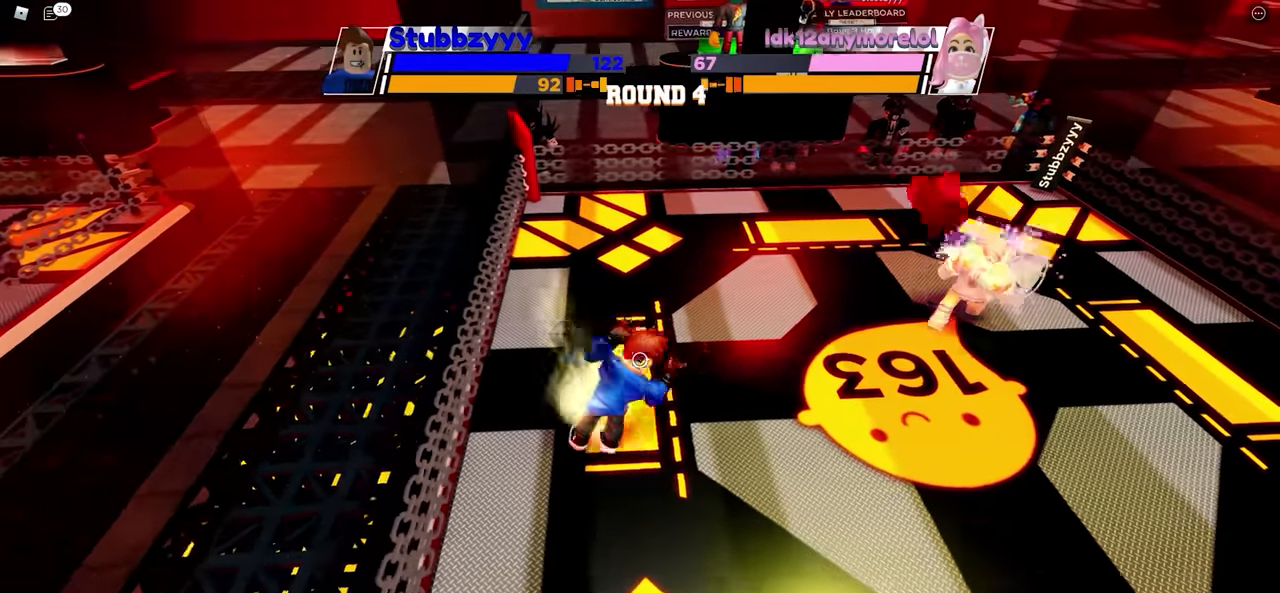
{"keys": [], "mouse": [], "events": []}
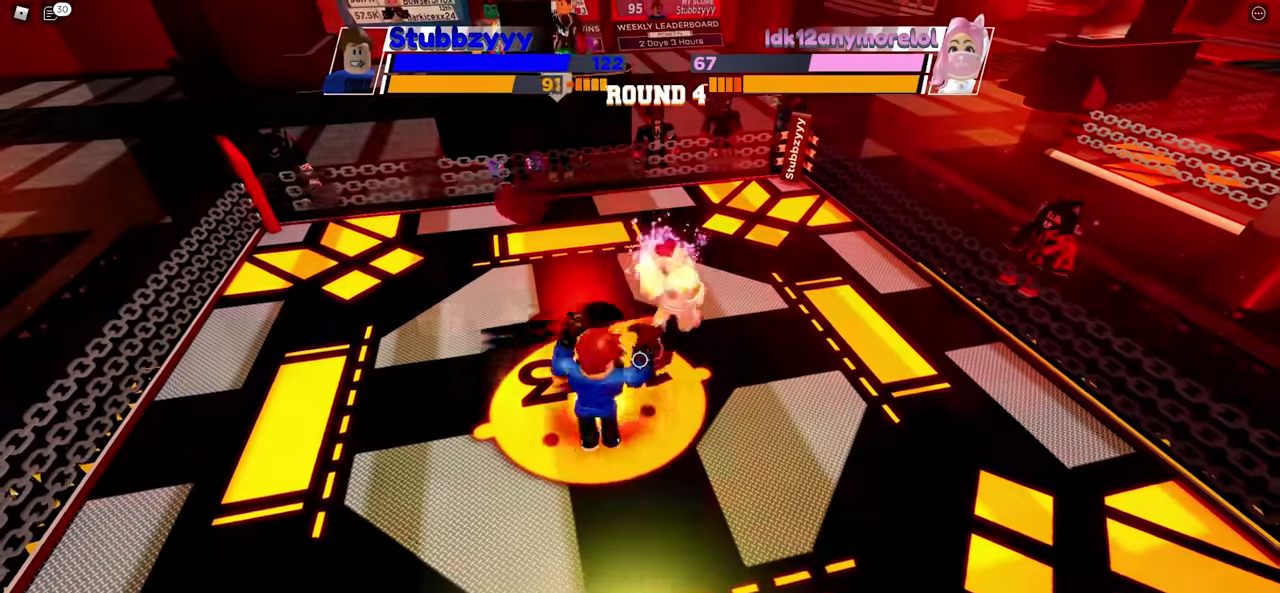
{"keys": [], "mouse": [], "events": []}
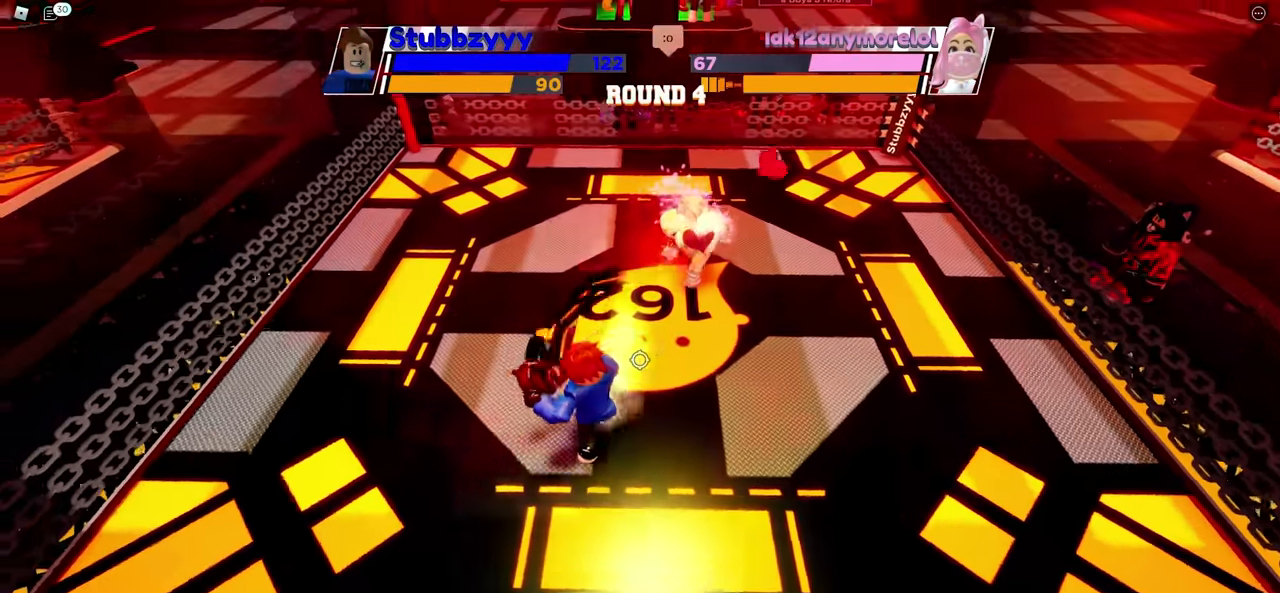
{"keys": ["space"], "mouse": [], "events": [[367, "space", "down"]]}